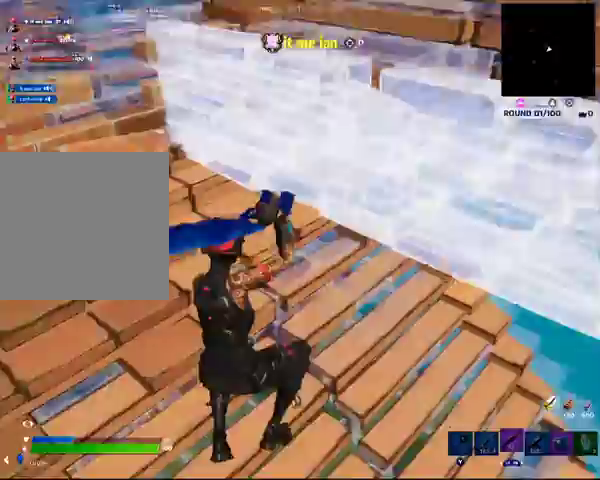
Gameplay with a controller (Xbox layout); each line is a JSON object with the inputs held at the frame after it. "events" lists button and stick changes between this image and that frame as [ms after this image, input, new state], when the widget could be followed in between.
{"buttons": [], "left_stick": "center", "right_stick": "center", "events": []}
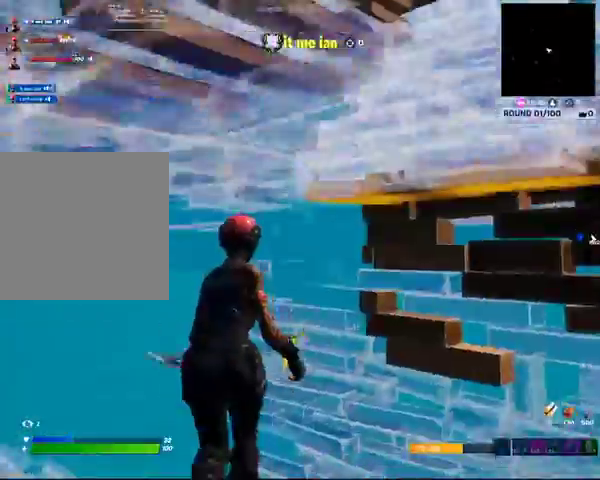
{"buttons": [], "left_stick": "center", "right_stick": "center"}
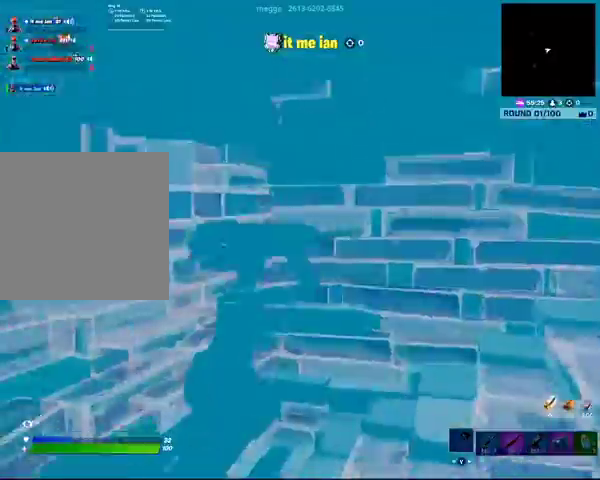
{"buttons": [], "left_stick": "center", "right_stick": "center", "events": []}
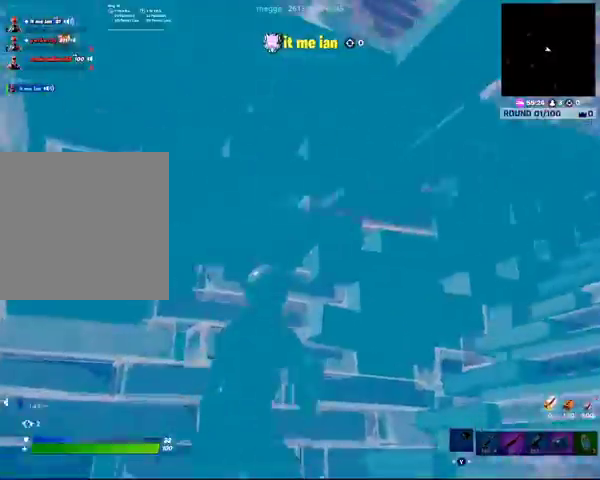
{"buttons": [], "left_stick": "center", "right_stick": "center", "events": []}
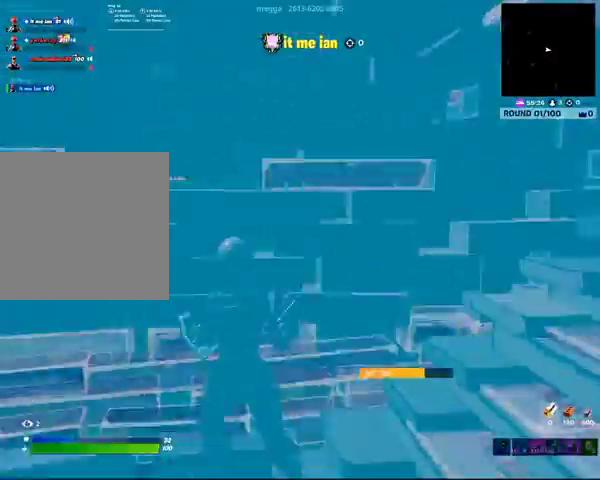
{"buttons": [], "left_stick": "center", "right_stick": "center", "events": []}
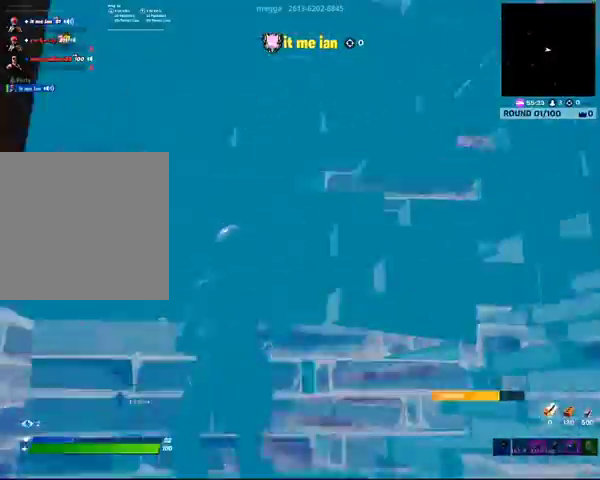
{"buttons": [], "left_stick": "center", "right_stick": "center"}
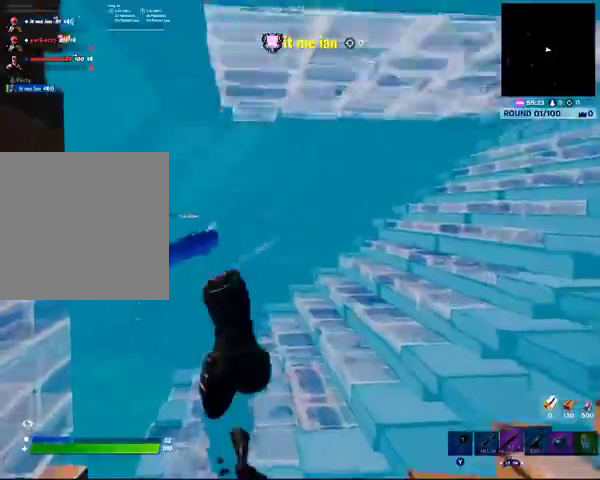
{"buttons": ["DPAD_RIGHT"], "left_stick": "center", "right_stick": "center", "events": [[500, "DPAD_RIGHT", "down"]]}
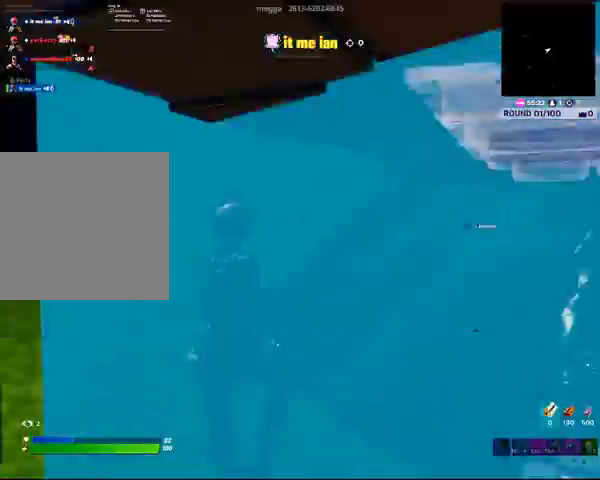
{"buttons": ["DPAD_RIGHT"], "left_stick": "center", "right_stick": "center", "events": []}
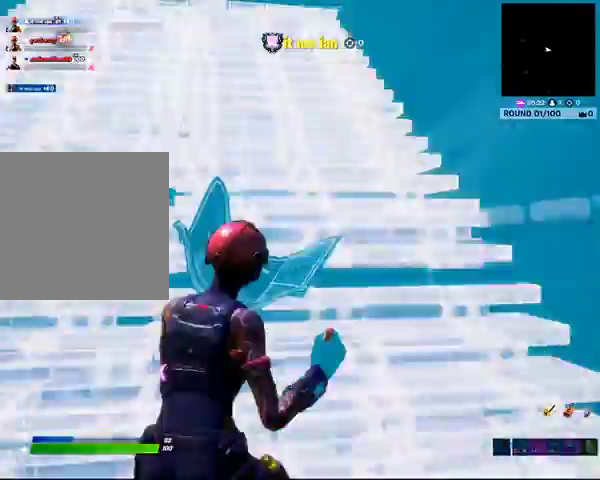
{"buttons": ["DPAD_RIGHT"], "left_stick": "center", "right_stick": "center", "events": []}
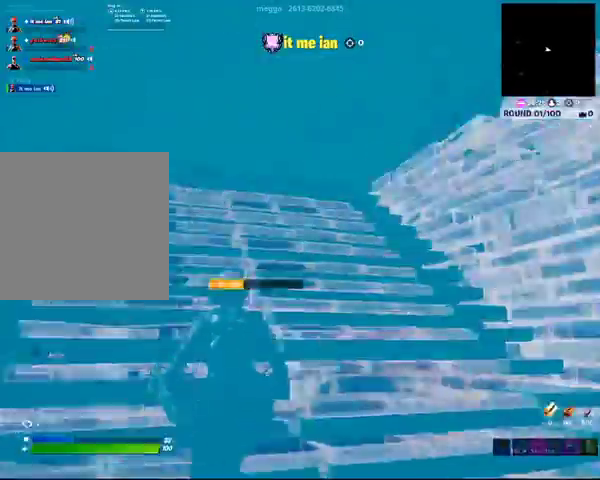
{"buttons": ["DPAD_RIGHT"], "left_stick": "center", "right_stick": "center", "events": []}
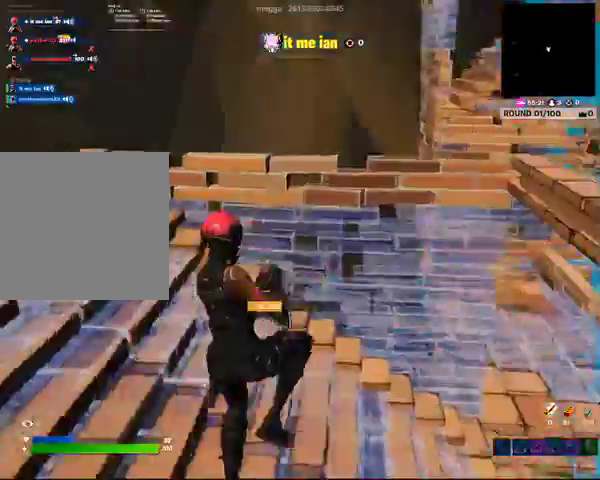
{"buttons": ["DPAD_RIGHT"], "left_stick": "center", "right_stick": "center", "events": []}
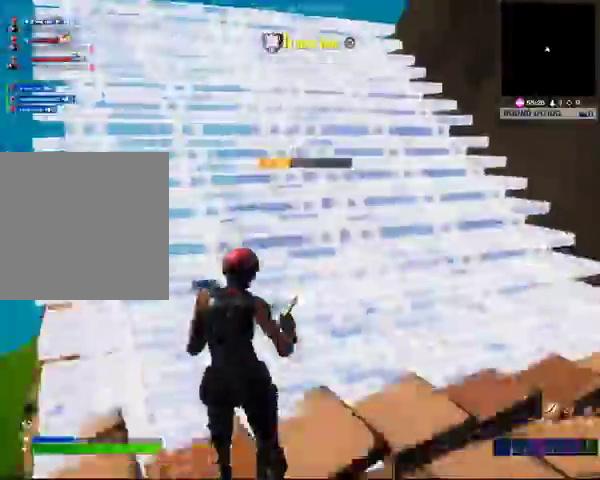
{"buttons": ["DPAD_RIGHT"], "left_stick": "center", "right_stick": "center", "events": []}
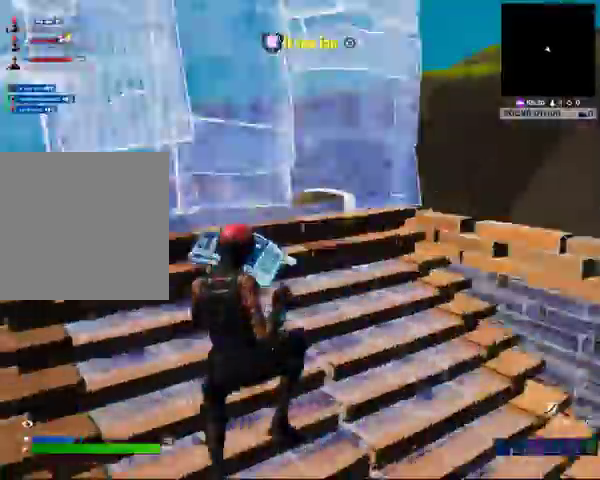
{"buttons": ["DPAD_RIGHT"], "left_stick": "center", "right_stick": "center", "events": []}
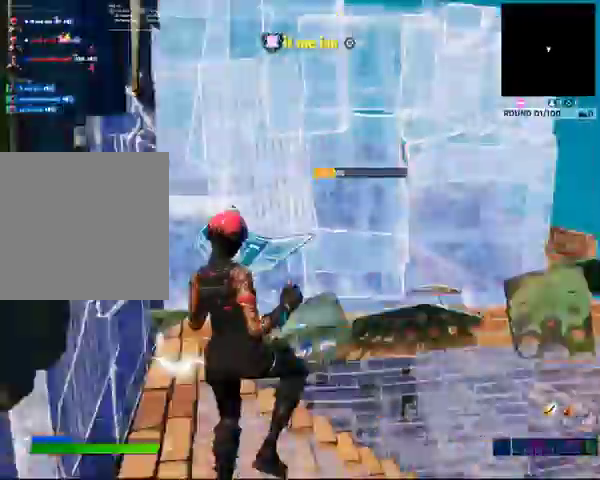
{"buttons": ["DPAD_RIGHT"], "left_stick": "center", "right_stick": "center", "events": []}
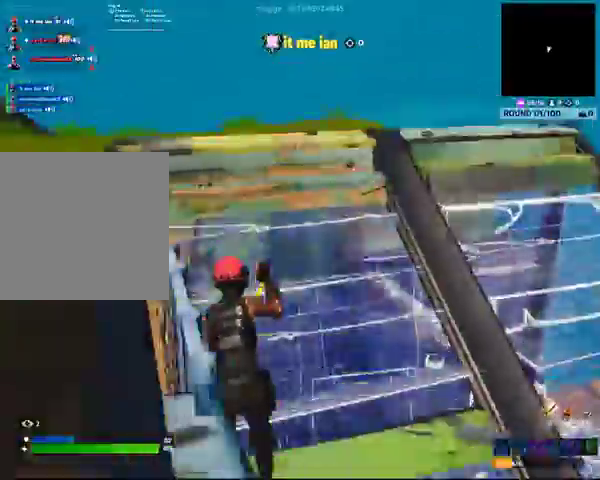
{"buttons": [], "left_stick": "center", "right_stick": "center", "events": [[400, "DPAD_RIGHT", "up"]]}